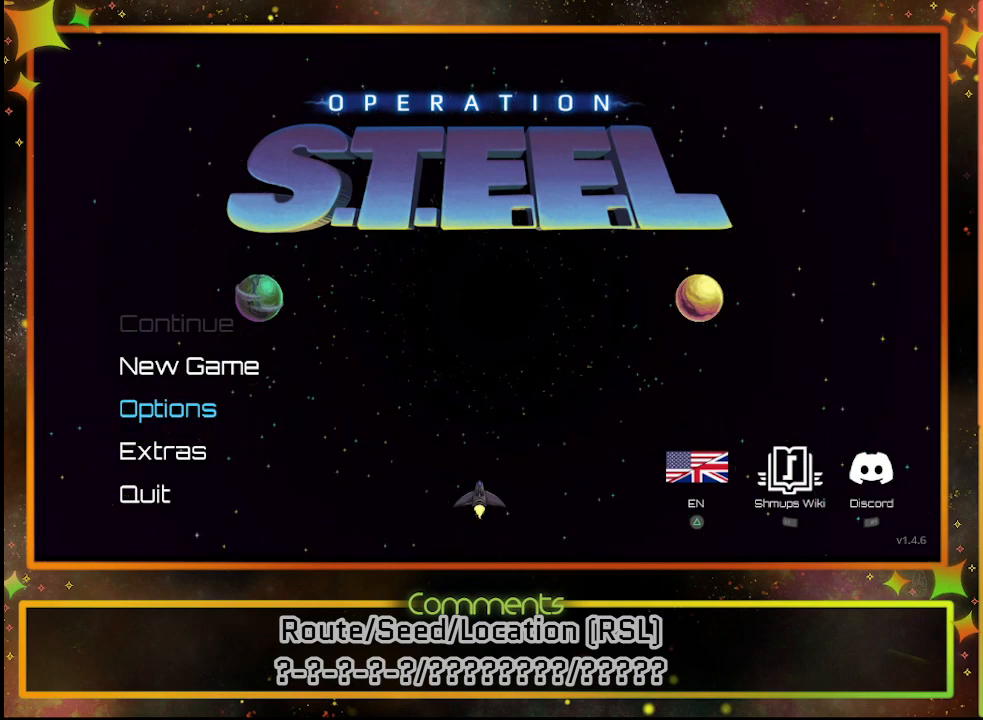
Gameplay with a controller (PlayStation layout); each line is a JSON object with the inputs held at the frame after it. "events" lists button and stick changes between this image and that frame as [ms after this image, input, new state], when the widget could be followed in between. Not read: R3 right_stick.
{"buttons": [], "left_stick": "center", "events": [[300, "DPAD_UP", "down"], [450, "DPAD_UP", "up"]]}
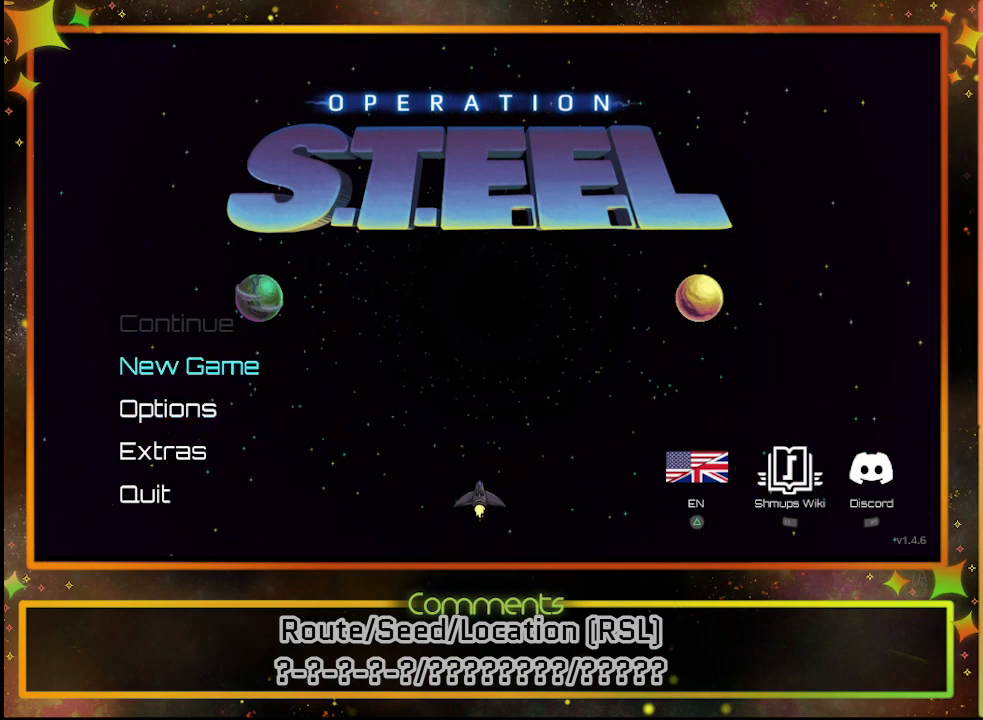
{"buttons": [], "left_stick": "center", "events": []}
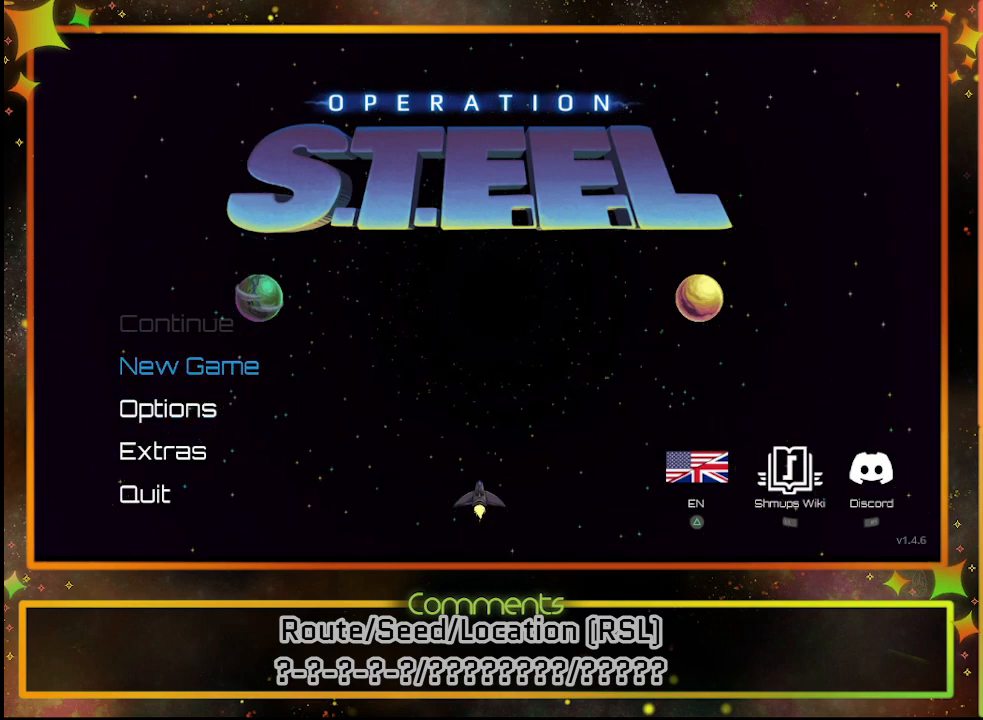
{"buttons": [], "left_stick": "center", "events": []}
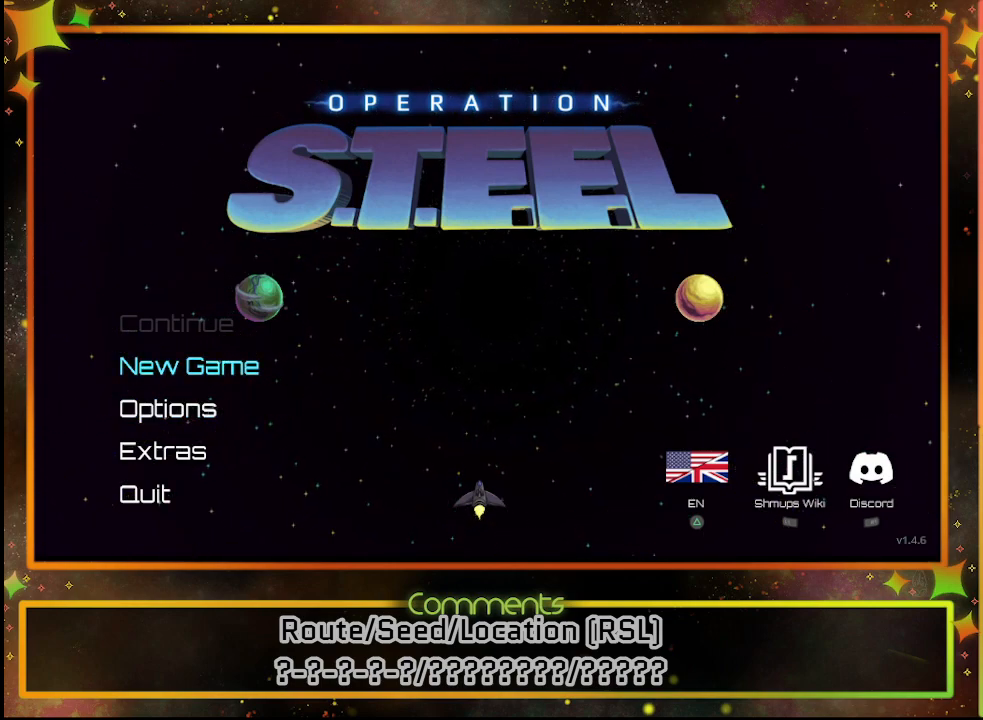
{"buttons": [], "left_stick": "center", "events": [[50, "CROSS", "down"], [117, "CROSS", "up"]]}
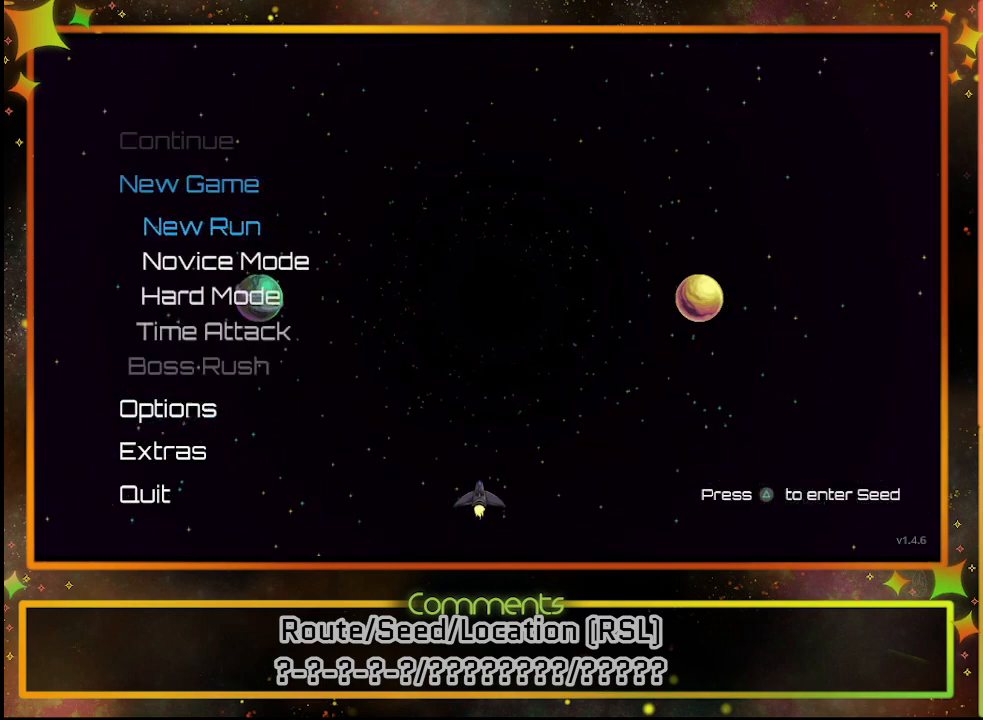
{"buttons": [], "left_stick": "center", "events": []}
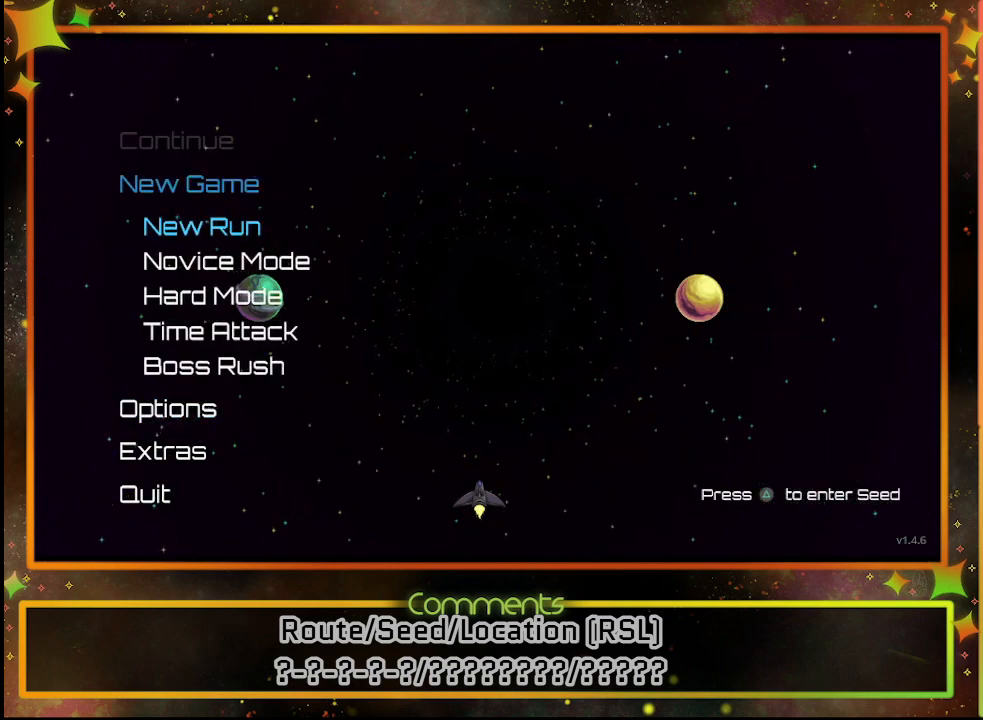
{"buttons": [], "left_stick": "center", "events": []}
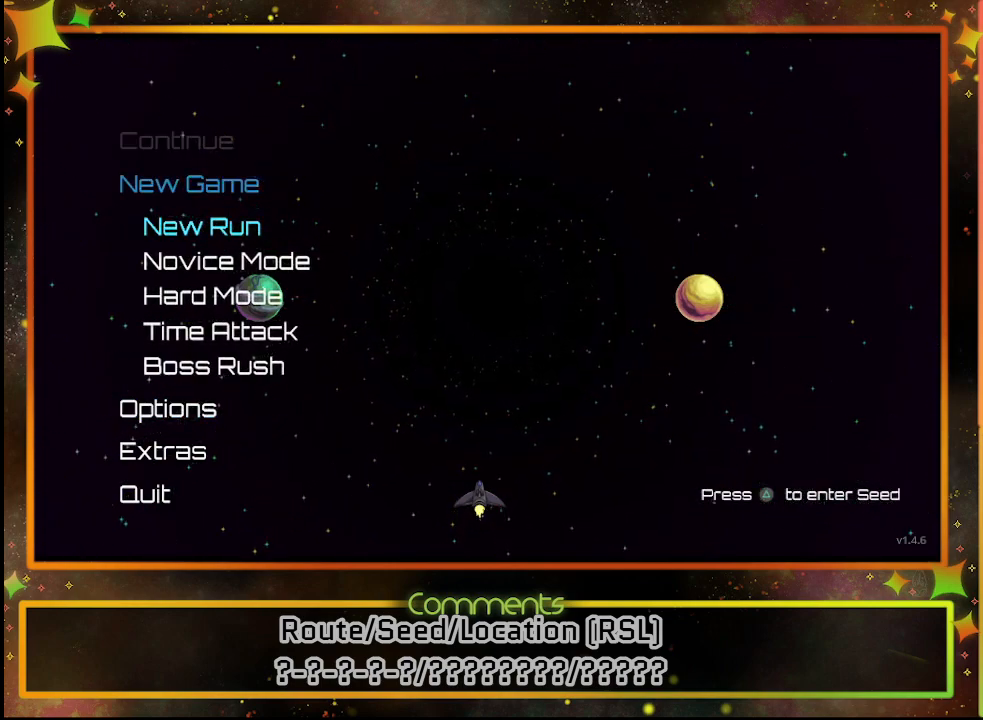
{"buttons": [], "left_stick": "center", "events": []}
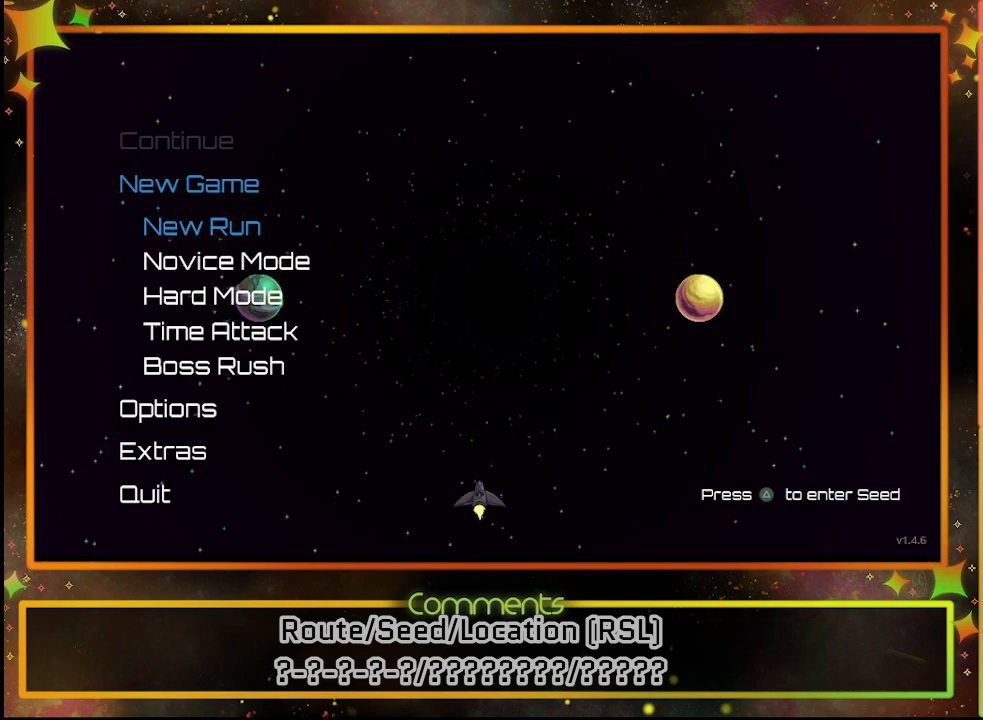
{"buttons": [], "left_stick": "center", "events": [[433, "TRIANGLE", "down"], [500, "TRIANGLE", "up"]]}